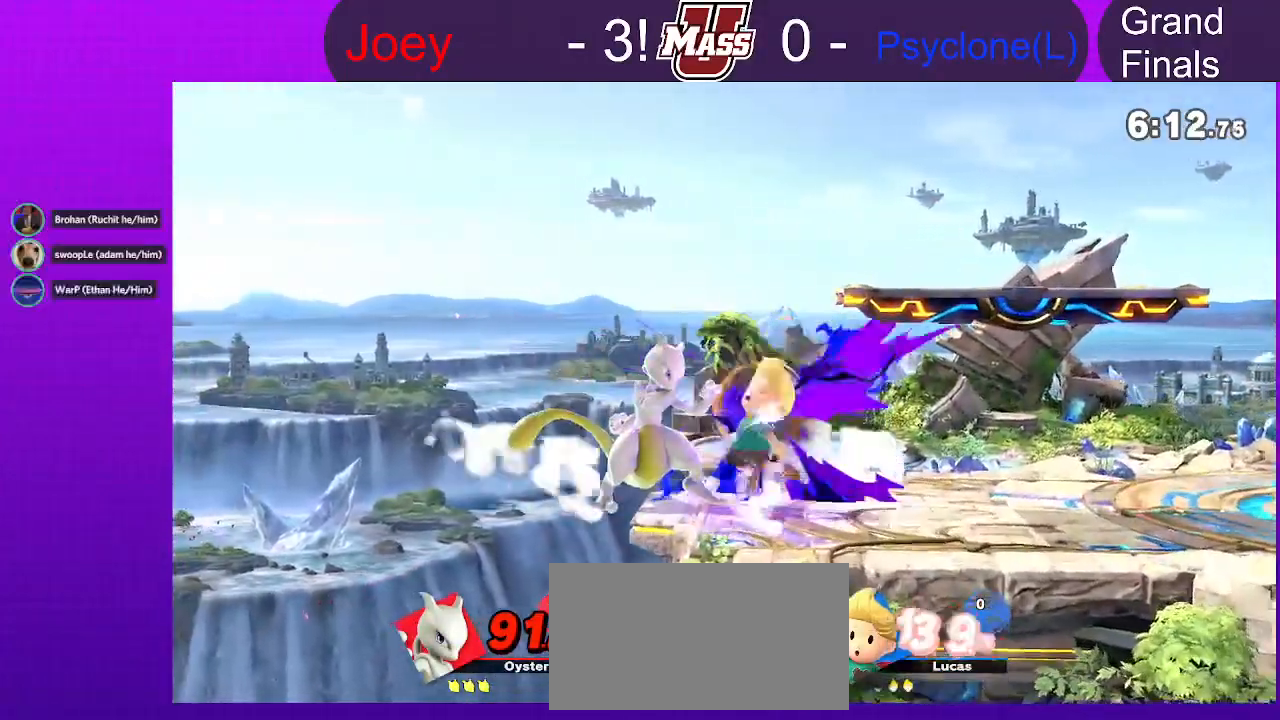
Gameplay with a controller (Nintendo layout); each line is a JSON object with the inputs held at the frame after it. "events" lists button and stick changes between this image and that frame as [ms after this image, input, new state], when the widget could be followed in between. Not read: B DPAD_DOWN DPAD_UP L3 R1 R3 X Z.
{"buttons": ["L1"], "left_stick": "up-right", "right_stick": "center", "events": [[317, "L1", "down"], [333, "A", "down"], [333, "left_stick", "up-right"], [383, "Y", "down"], [417, "Y", "up"], [483, "A", "up"]]}
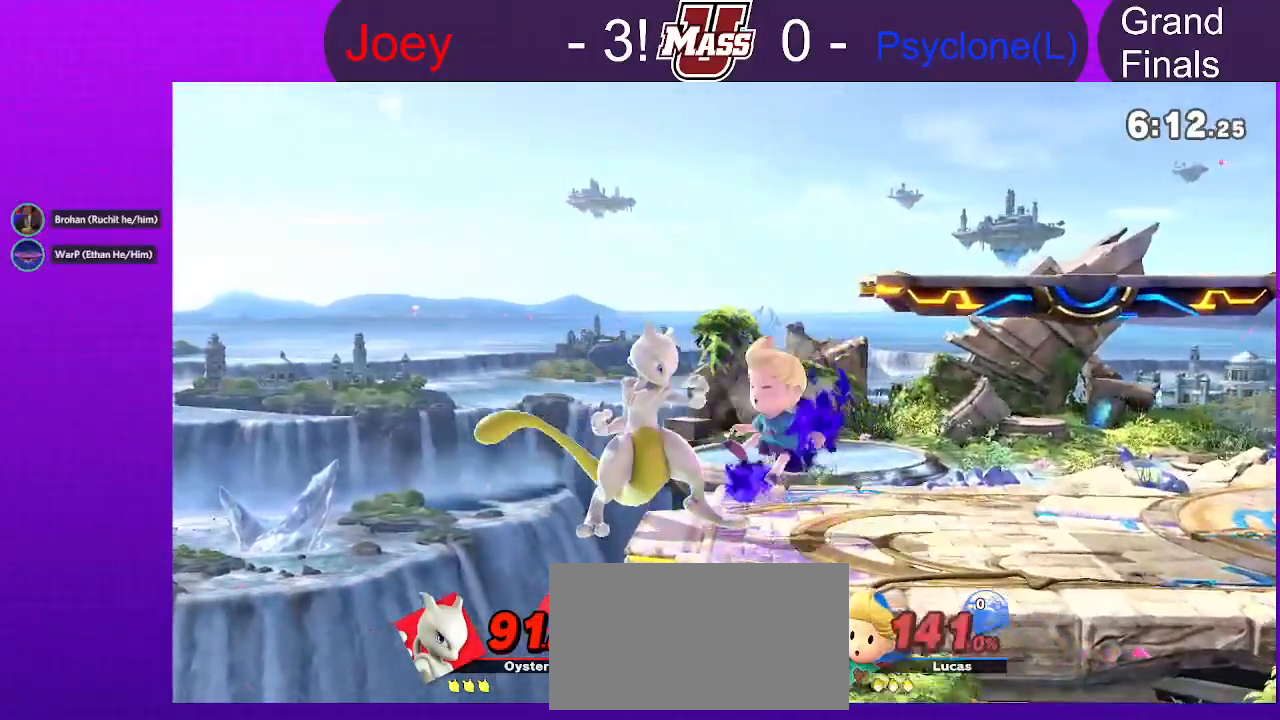
{"buttons": ["L1"], "left_stick": "right", "right_stick": "center", "events": [[17, "A", "down"], [50, "A", "up"], [100, "left_stick", "right"], [250, "A", "down"], [317, "A", "up"]]}
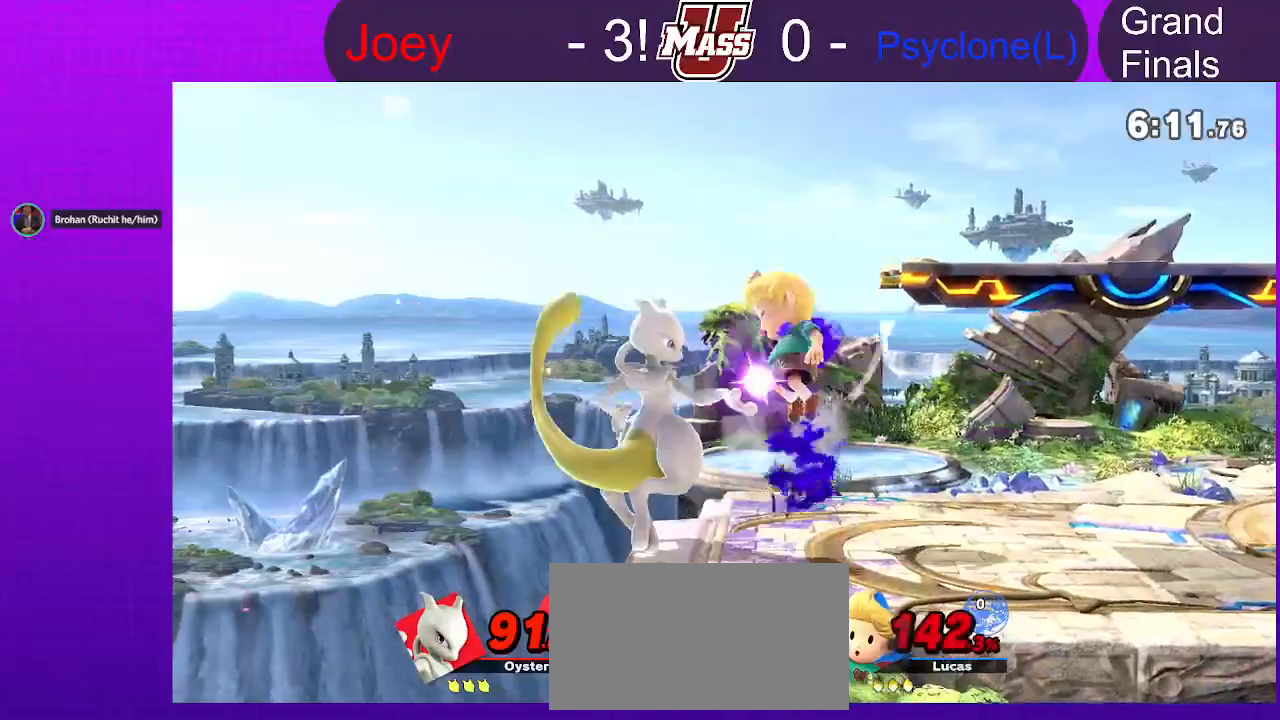
{"buttons": [], "left_stick": "right", "right_stick": "center", "events": [[183, "L1", "up"]]}
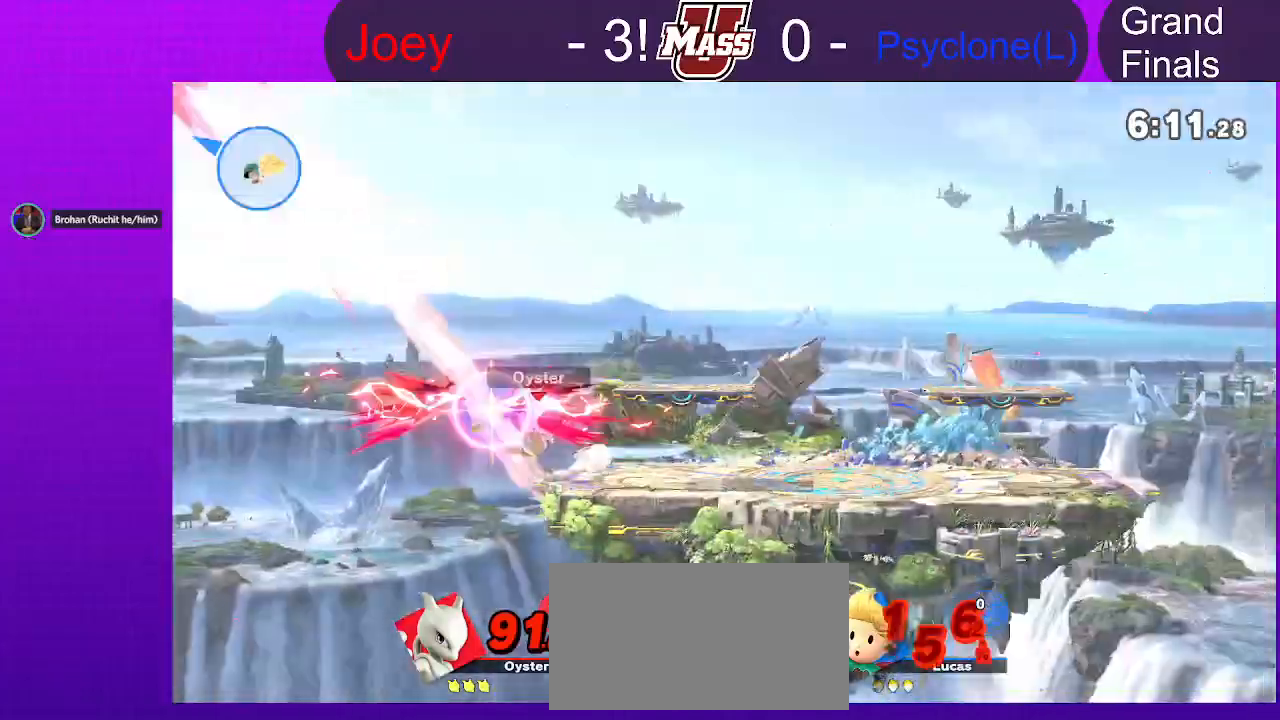
{"buttons": [], "left_stick": "right", "right_stick": "center", "events": []}
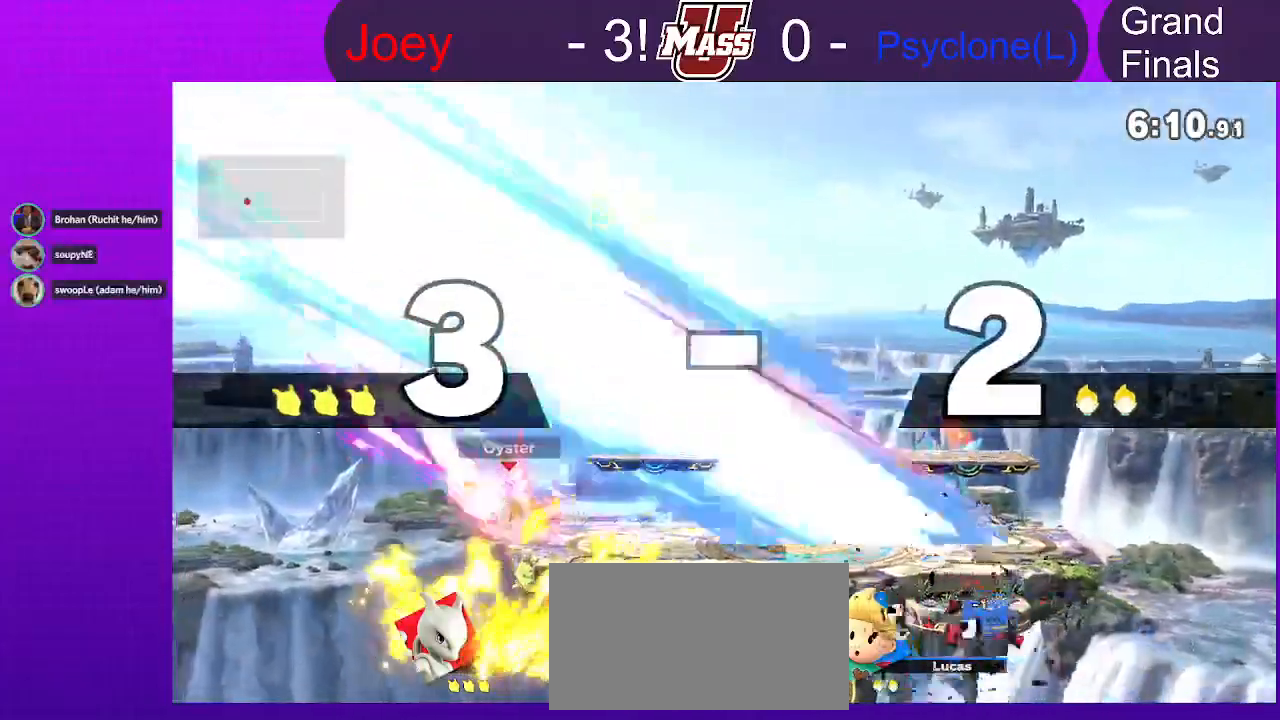
{"buttons": [], "left_stick": "center", "right_stick": "center", "events": [[50, "left_stick", "center"]]}
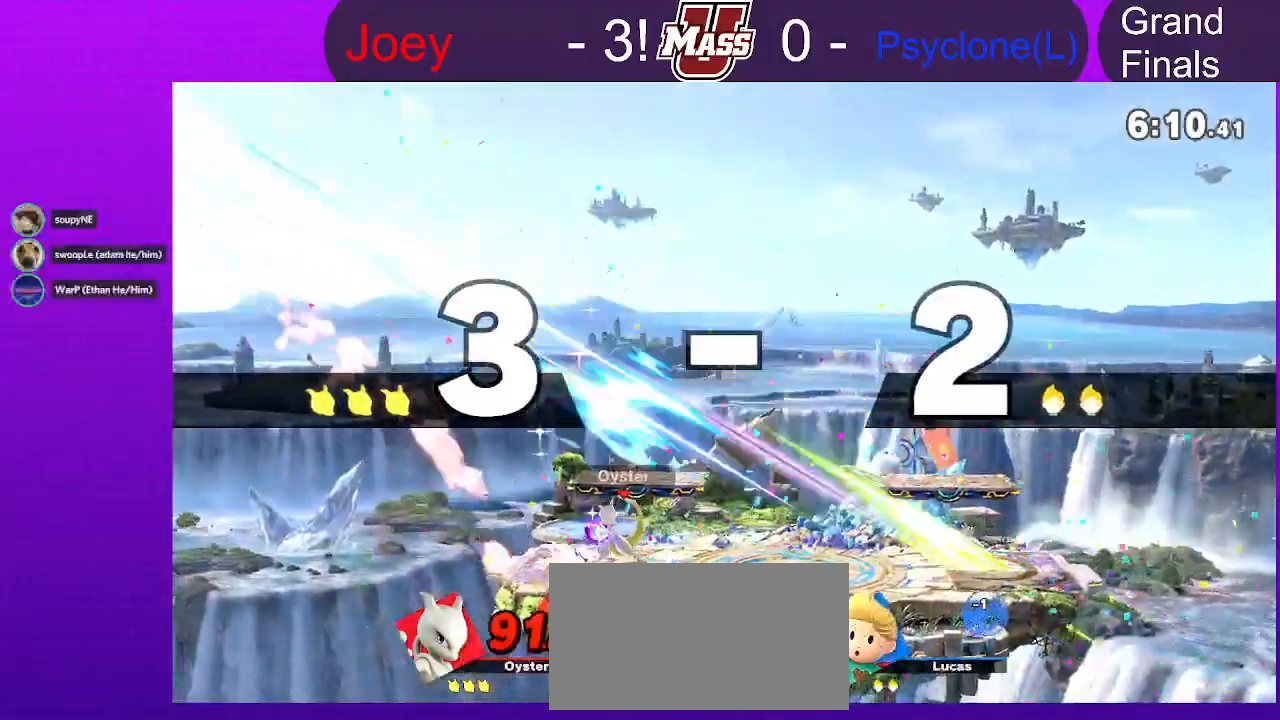
{"buttons": [], "left_stick": "down", "right_stick": "center", "events": [[250, "left_stick", "down"], [417, "left_stick", "center"], [483, "left_stick", "down"]]}
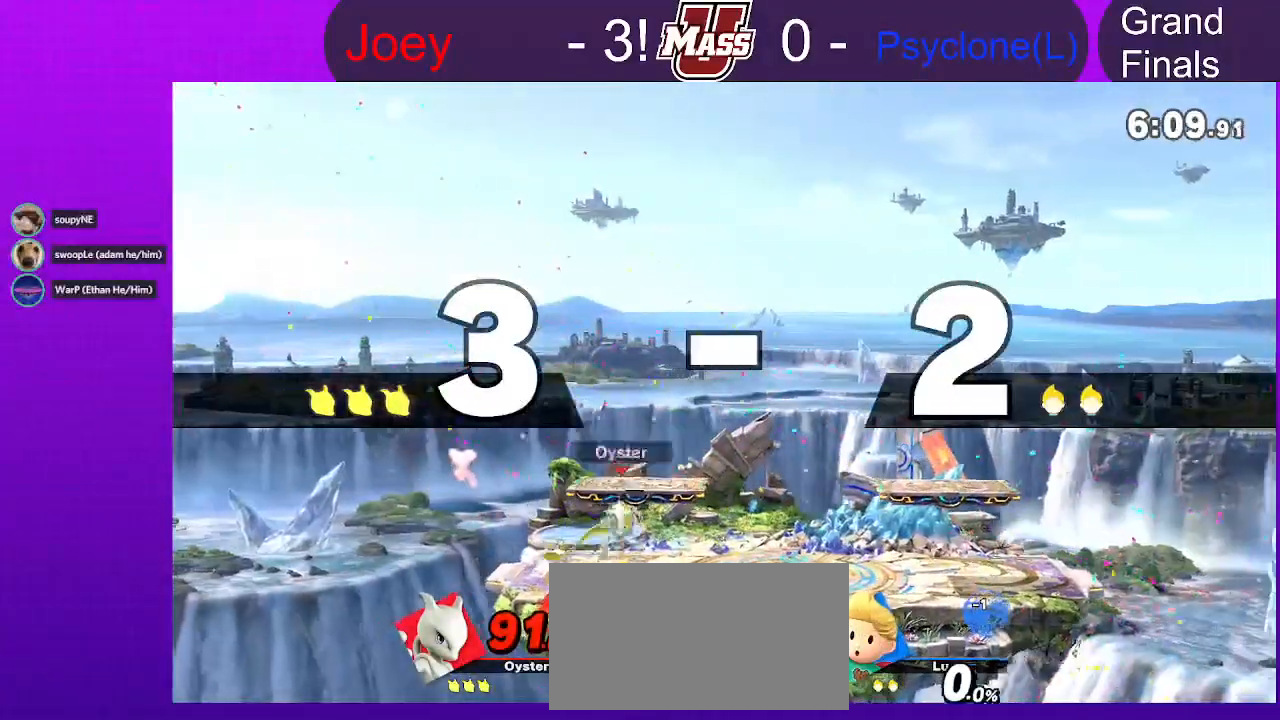
{"buttons": [], "left_stick": "down", "right_stick": "center", "events": [[150, "left_stick", "center"], [250, "left_stick", "down"], [383, "left_stick", "center"], [450, "left_stick", "down"]]}
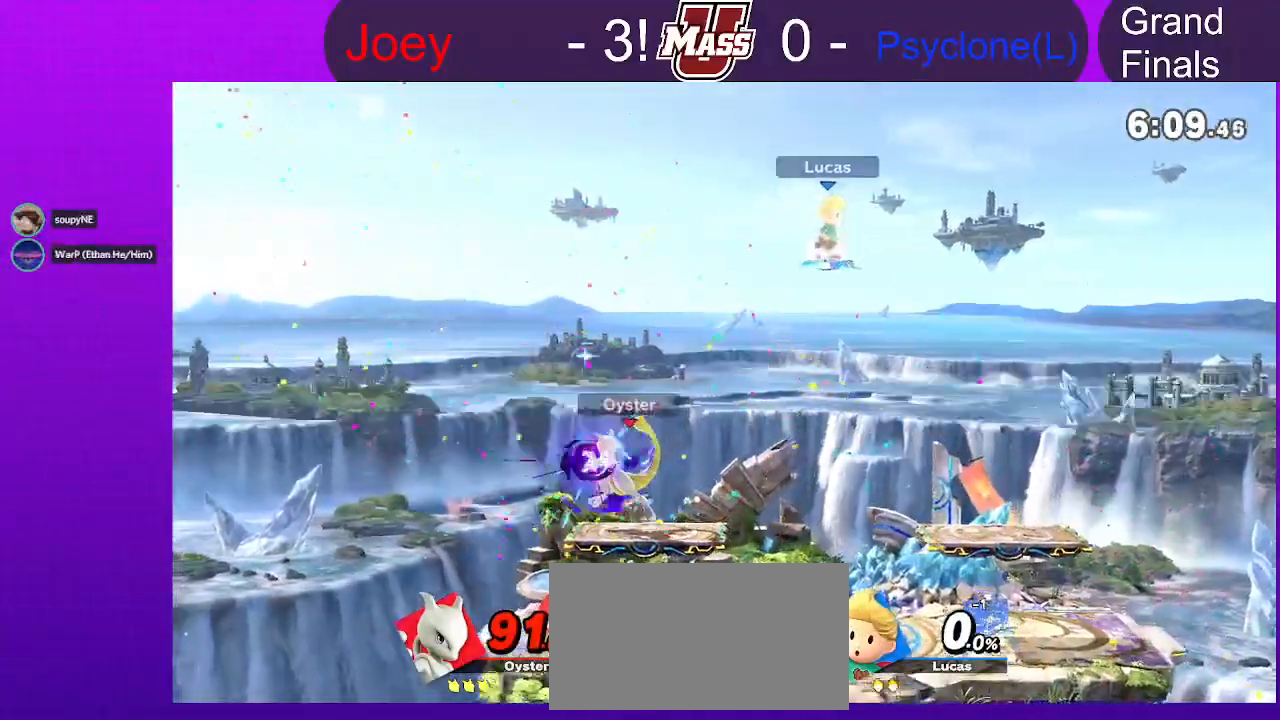
{"buttons": [], "left_stick": "down", "right_stick": "center"}
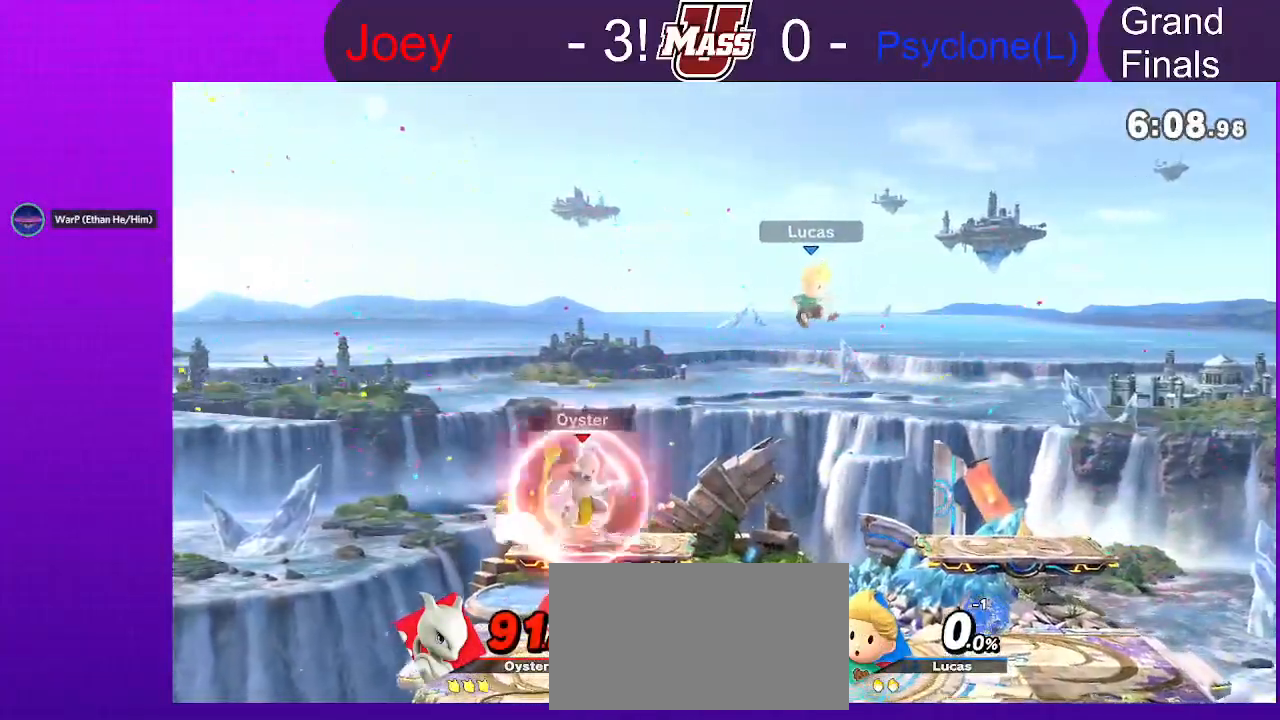
{"buttons": [], "left_stick": "left", "right_stick": "center"}
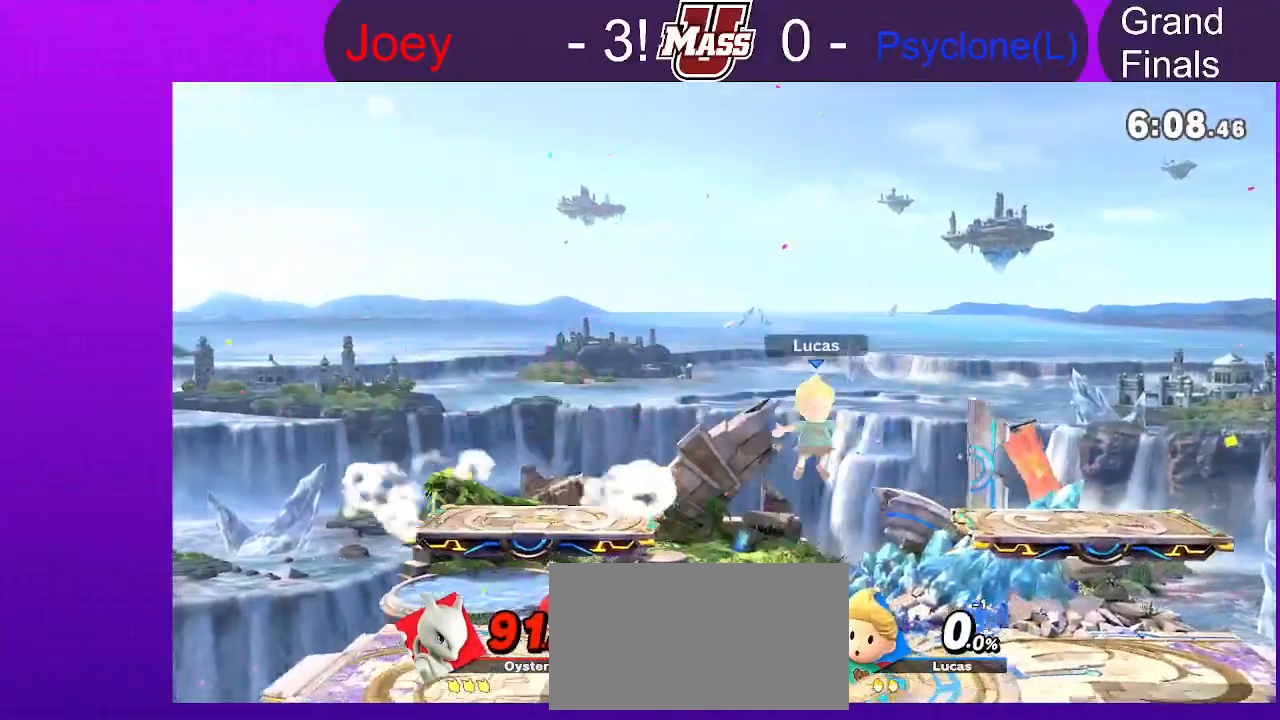
{"buttons": [], "left_stick": "down-right", "right_stick": "center", "events": [[67, "left_stick", "down-left"], [183, "left_stick", "down"], [367, "left_stick", "down-right"]]}
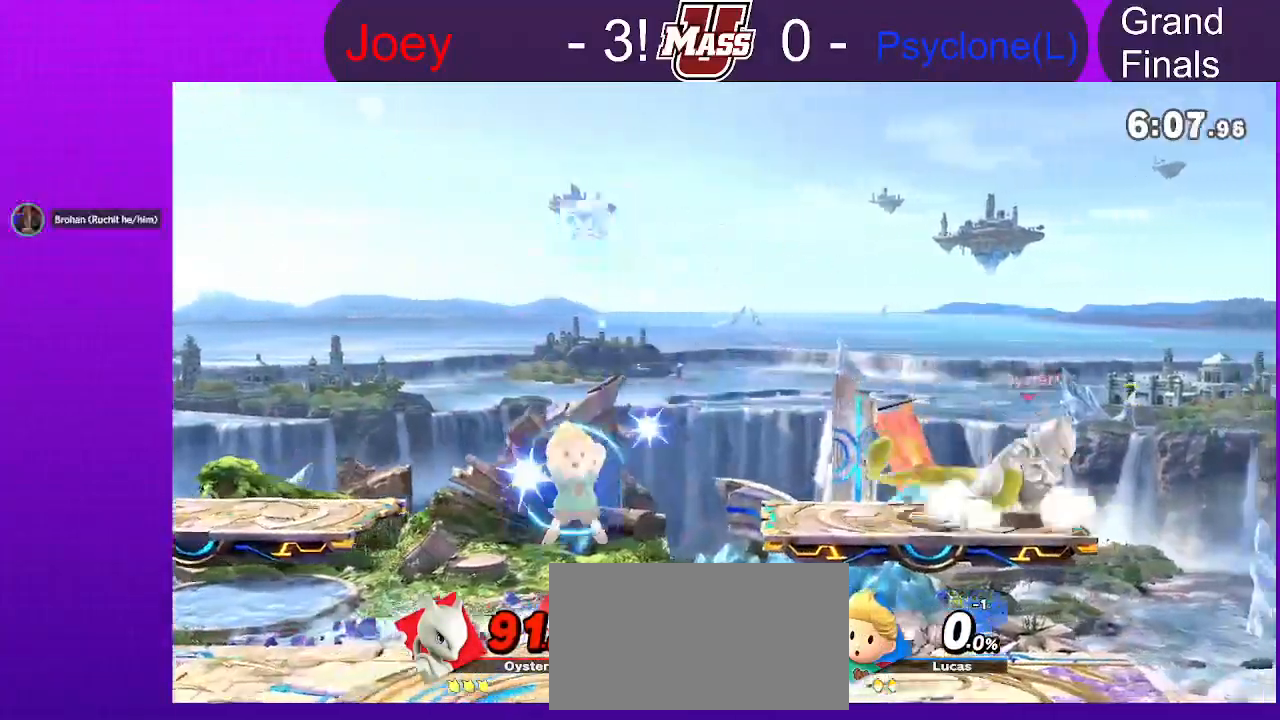
{"buttons": [], "left_stick": "right", "right_stick": "center"}
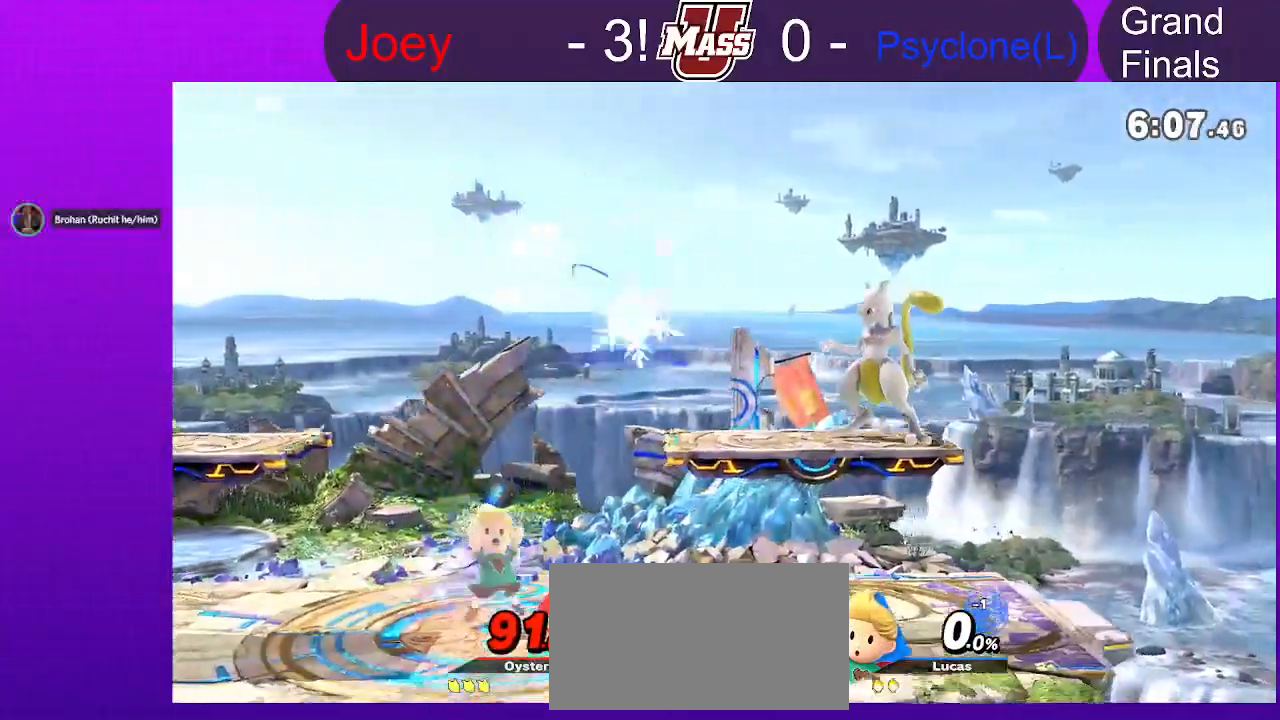
{"buttons": [], "left_stick": "center", "right_stick": "center", "events": [[233, "left_stick", "center"]]}